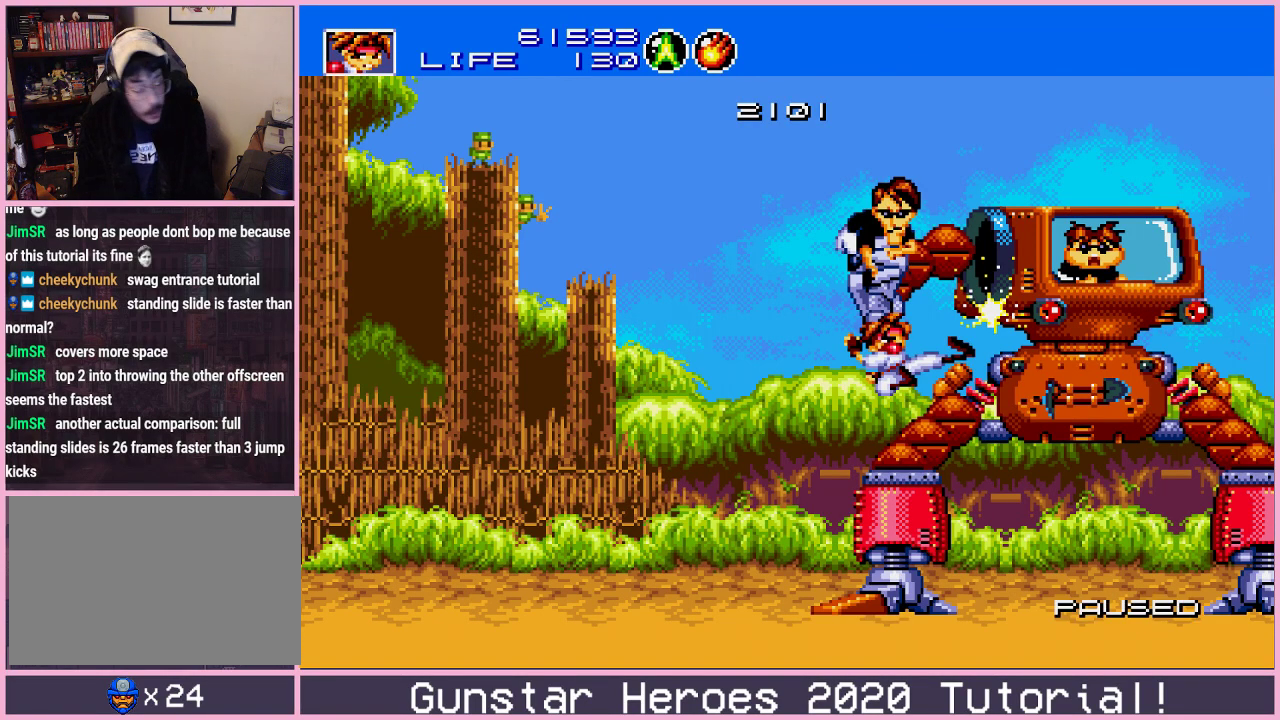
Gameplay with a controller (Xbox layout); each line is a JSON object with the inputs held at the frame after it (dt_ms = milliseconds from this image to that frame). "events" lists button and stick changes between this image and that frame as [ms after this image, input, new state], when the widget could be followed in between. Not read: L1 L2 L3 R1 R2 R3.
{"dt_ms": 300, "buttons": ["SELECT"], "events": [[300, "SELECT", "down"]]}
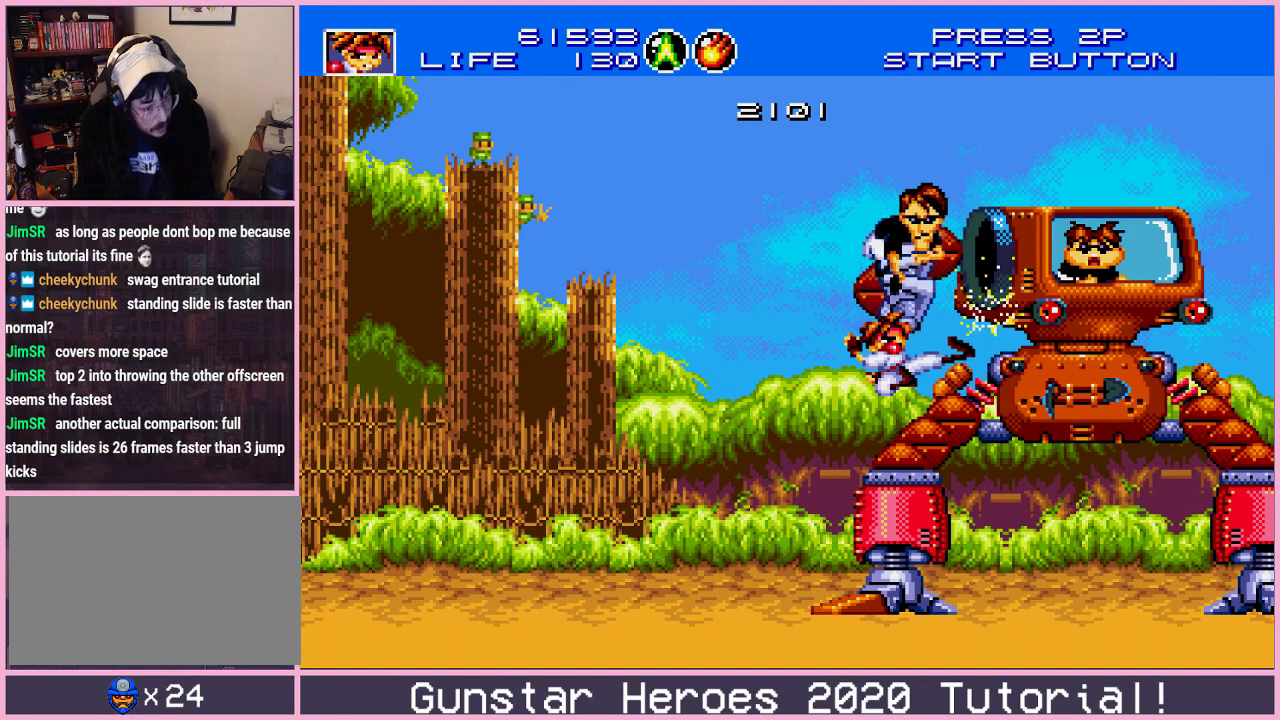
{"dt_ms": 501, "buttons": ["B"], "events": [[117, "SELECT", "up"], [317, "DPAD_LEFT", "down"], [334, "DPAD_DOWN", "down"], [401, "DPAD_LEFT", "up"], [401, "DPAD_RIGHT", "down"], [434, "B", "down"], [434, "DPAD_DOWN", "up"], [484, "DPAD_RIGHT", "up"]]}
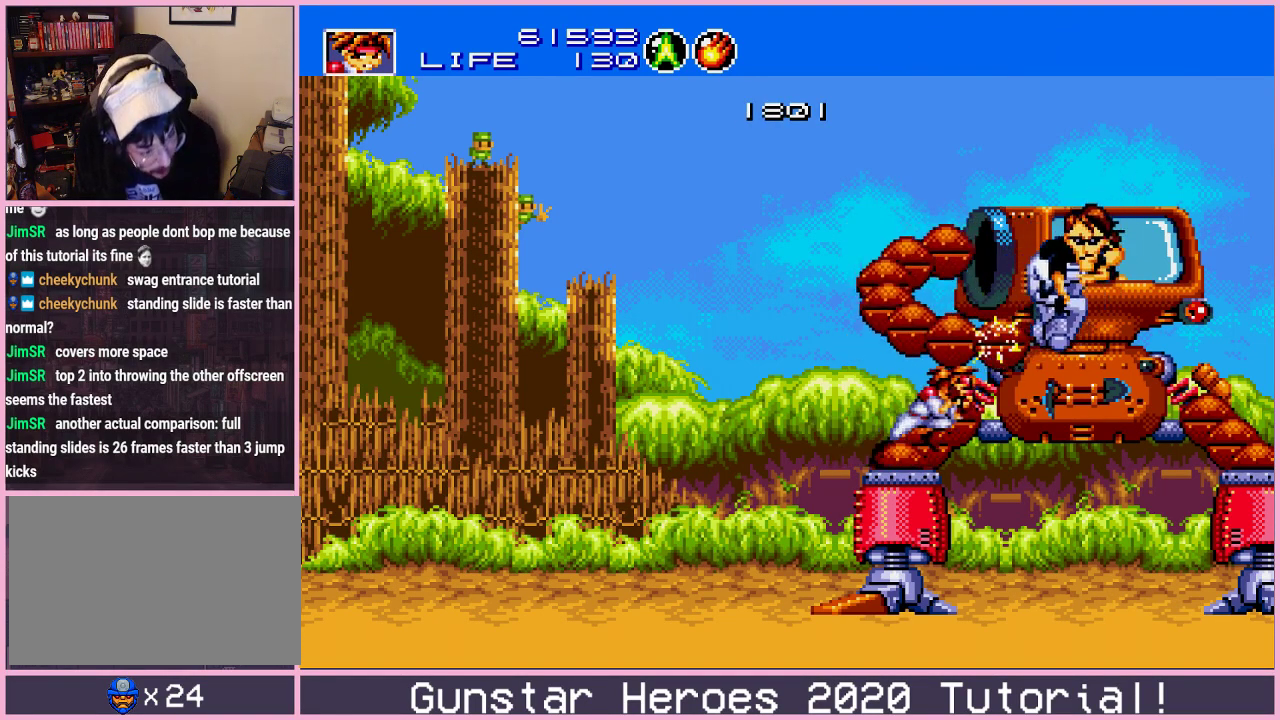
{"dt_ms": 600, "buttons": ["DPAD_LEFT"], "events": [[16, "B", "up"], [66, "B", "down"], [133, "B", "up"], [567, "DPAD_LEFT", "down"]]}
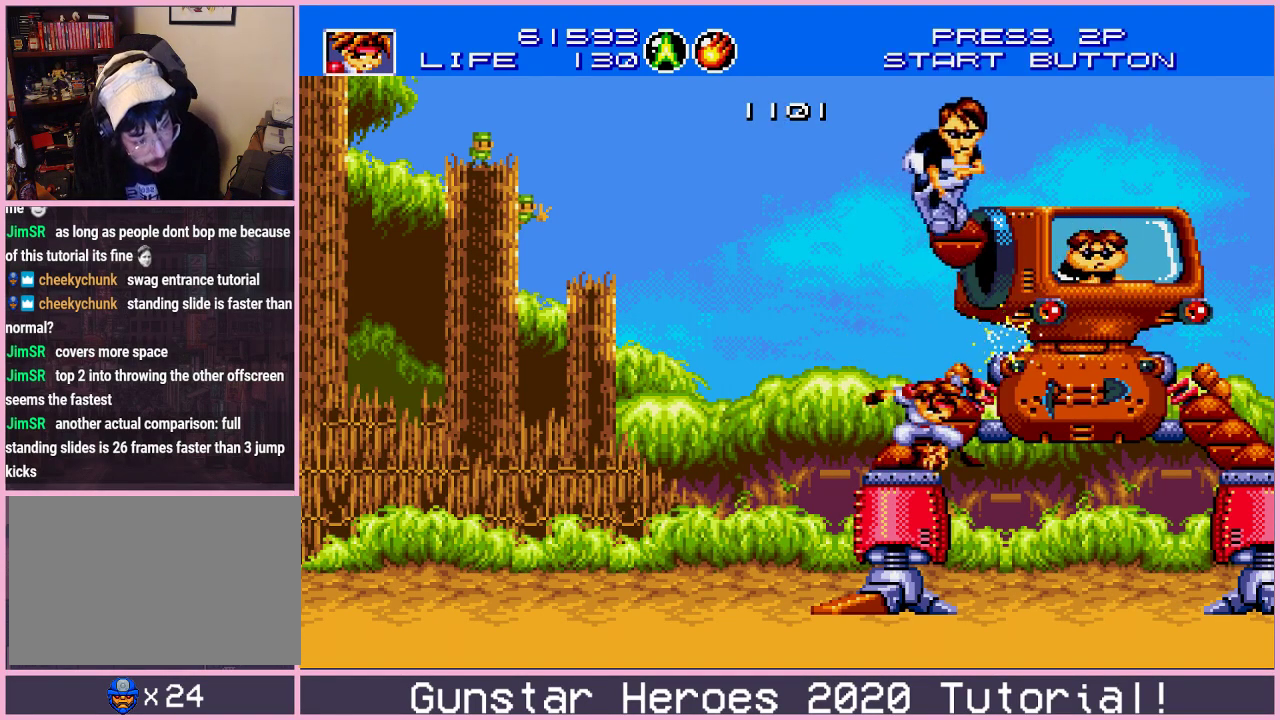
{"dt_ms": 201, "buttons": ["B", "DPAD_RIGHT"], "events": [[34, "DPAD_DOWN", "down"], [100, "DPAD_LEFT", "up"], [134, "DPAD_RIGHT", "down"], [167, "DPAD_DOWN", "up"], [184, "B", "down"]]}
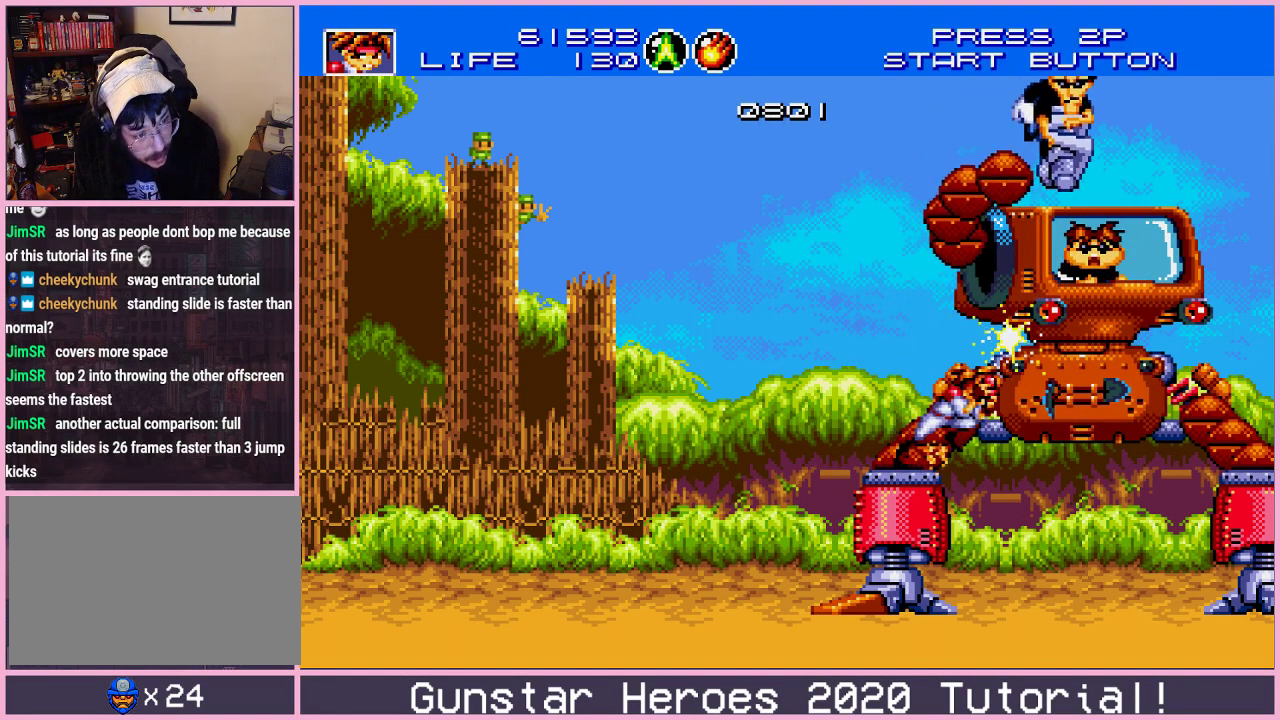
{"dt_ms": 383, "buttons": [], "events": [[33, "DPAD_RIGHT", "up"], [50, "B", "up"], [116, "B", "down"], [166, "B", "up"]]}
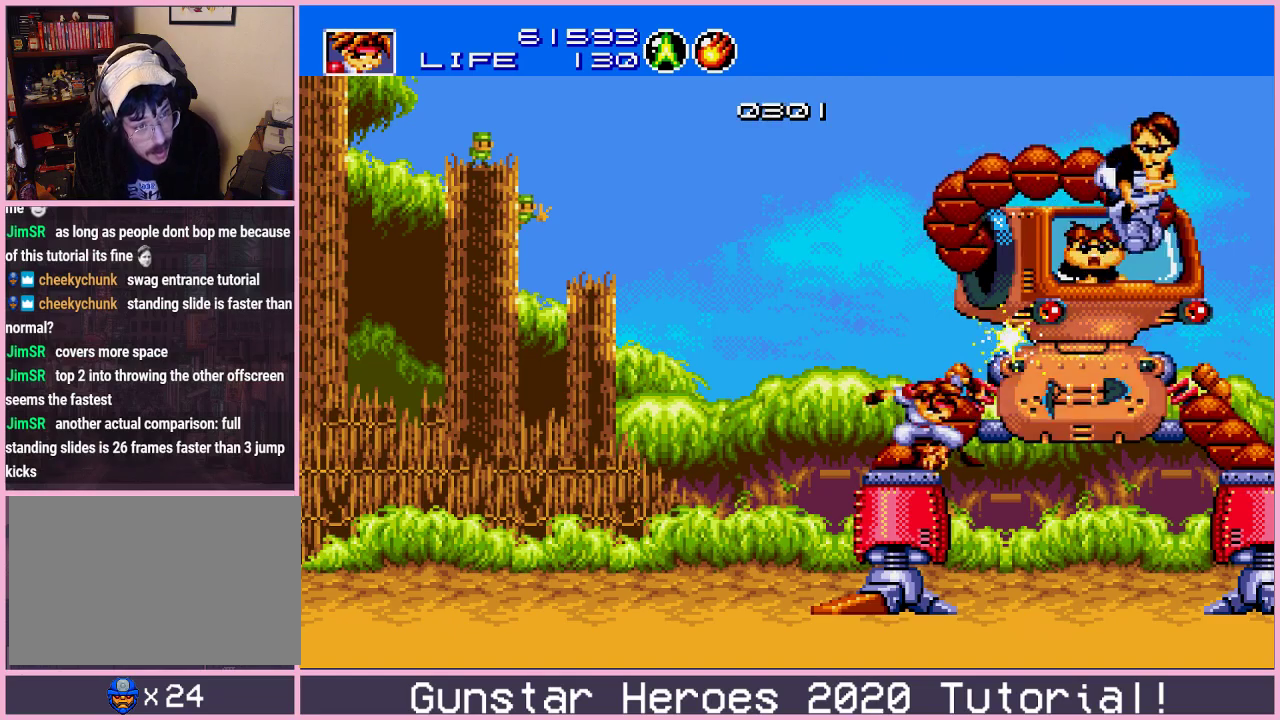
{"dt_ms": 501, "buttons": [], "events": []}
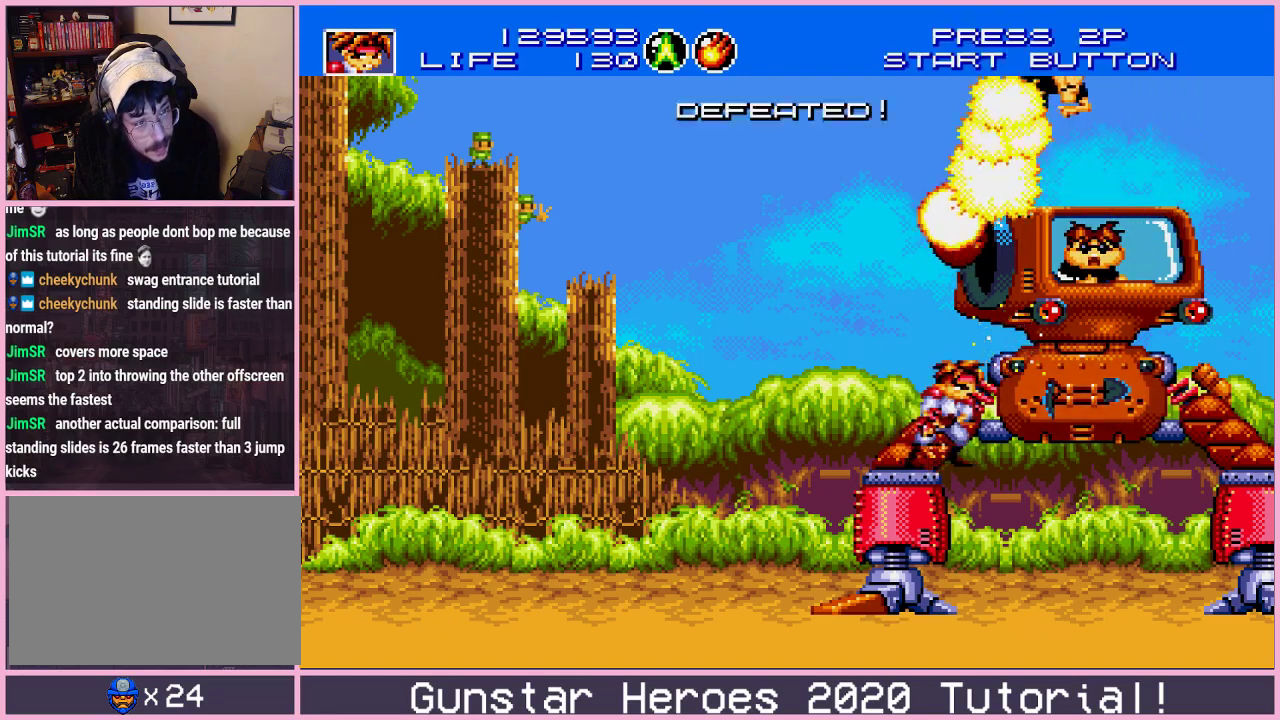
{"dt_ms": 500, "buttons": [], "events": []}
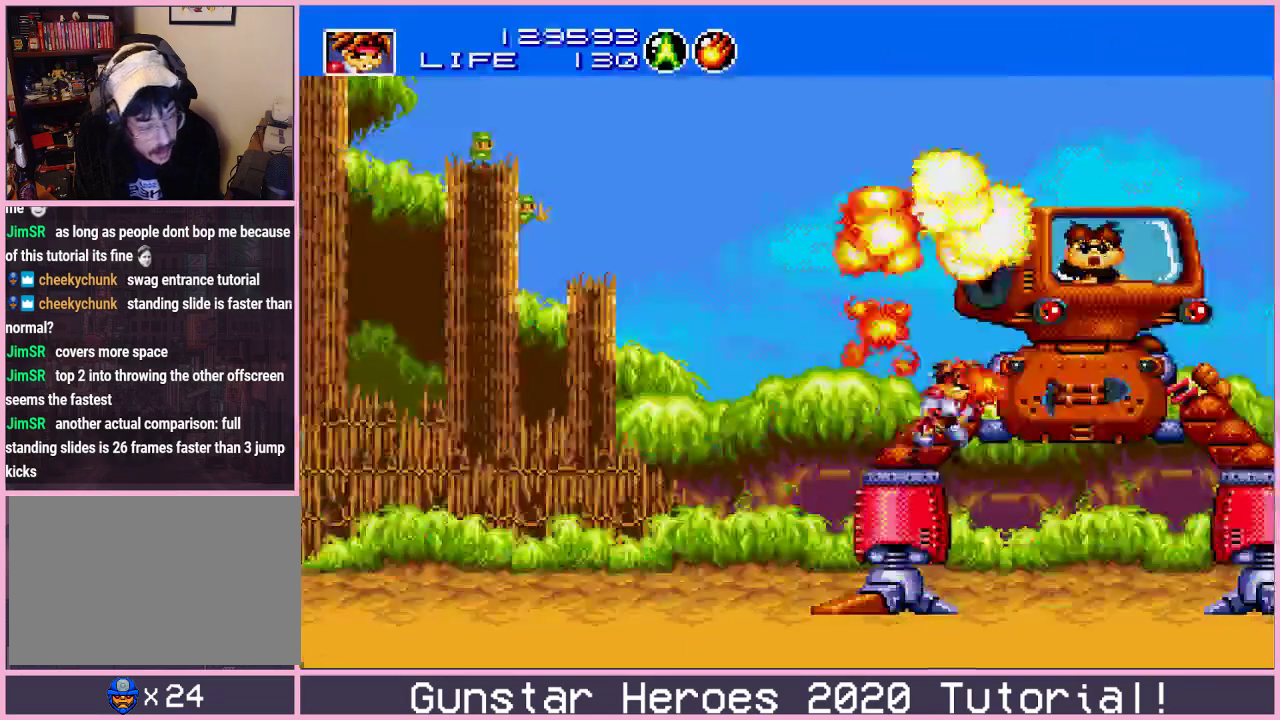
{"dt_ms": 501, "buttons": [], "events": []}
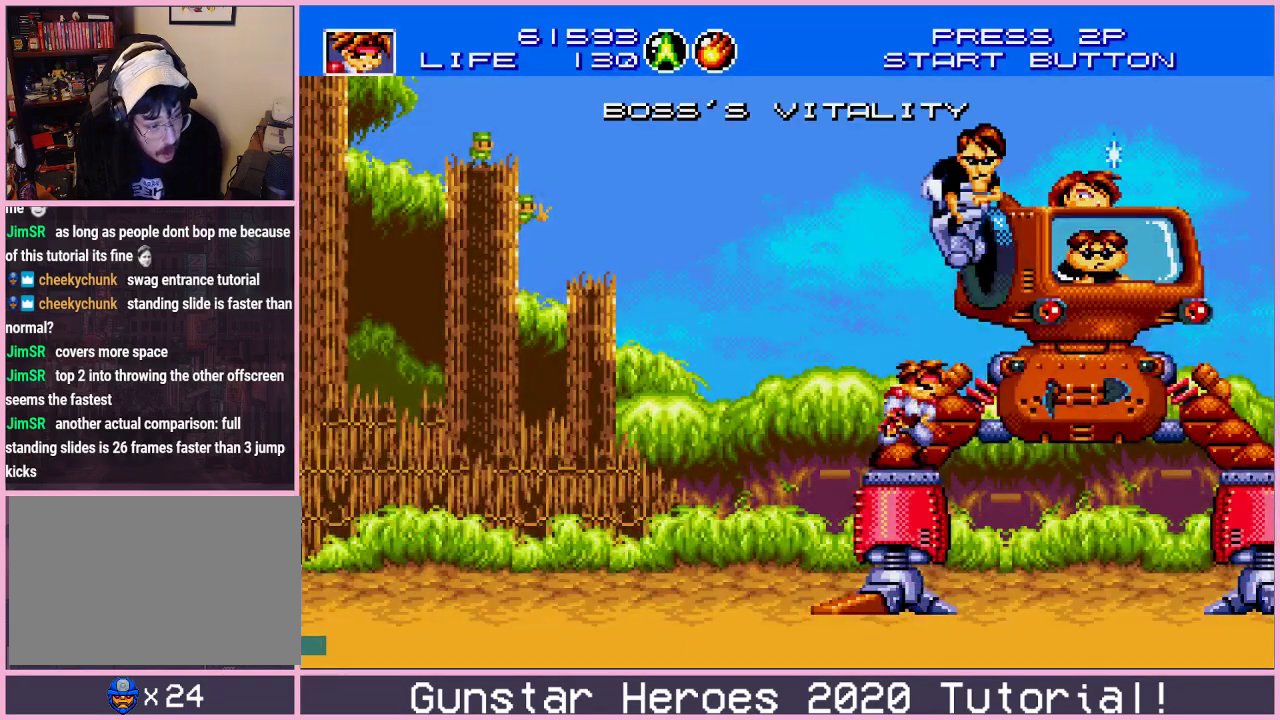
{"dt_ms": 700, "buttons": ["C", "DPAD_UP"], "events": [[66, "DPAD_UP", "down"], [634, "C", "down"]]}
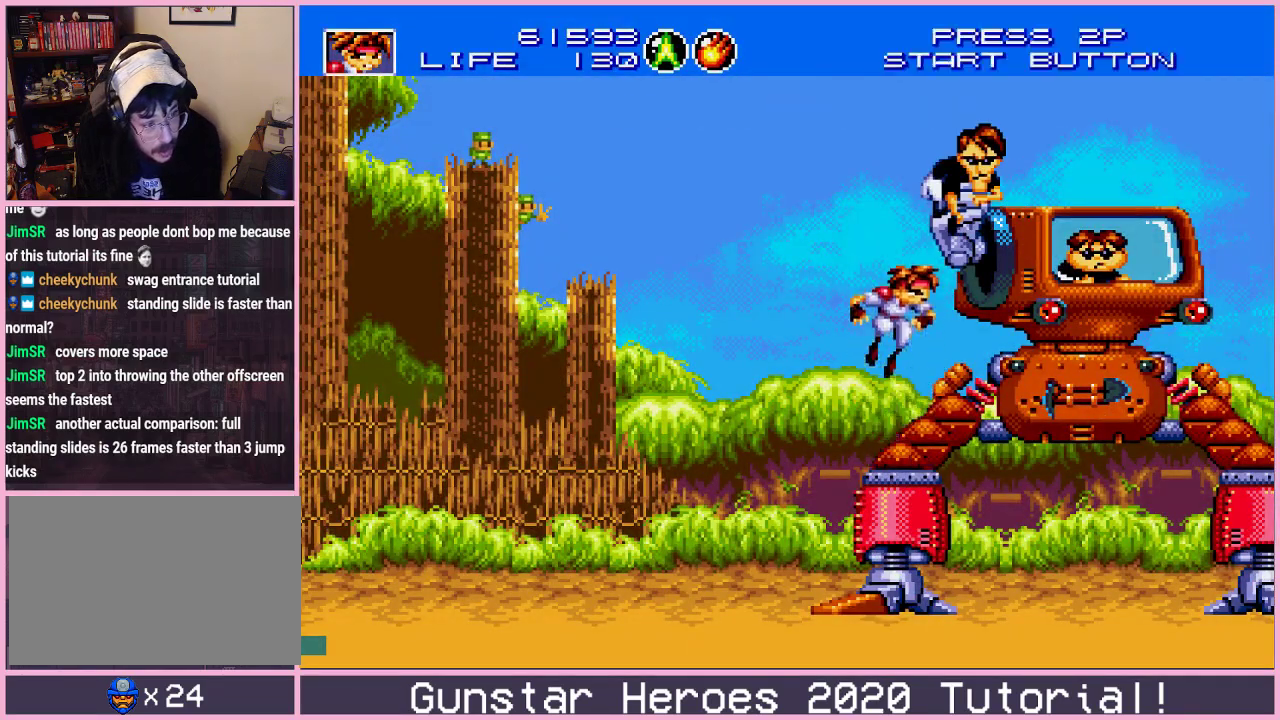
{"dt_ms": 301, "buttons": [], "events": [[34, "C", "up"], [84, "C", "down"], [151, "C", "up"], [151, "DPAD_UP", "up"]]}
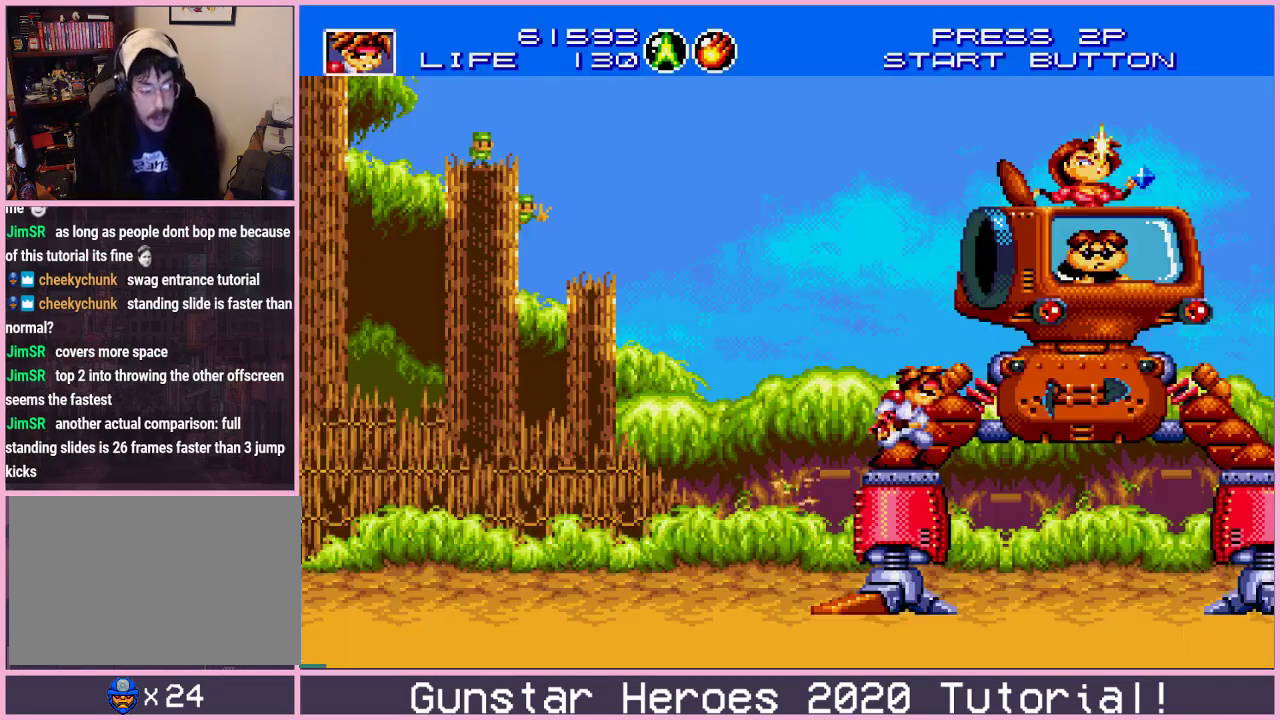
{"dt_ms": 500, "buttons": ["DPAD_UP"], "events": [[434, "DPAD_UP", "down"]]}
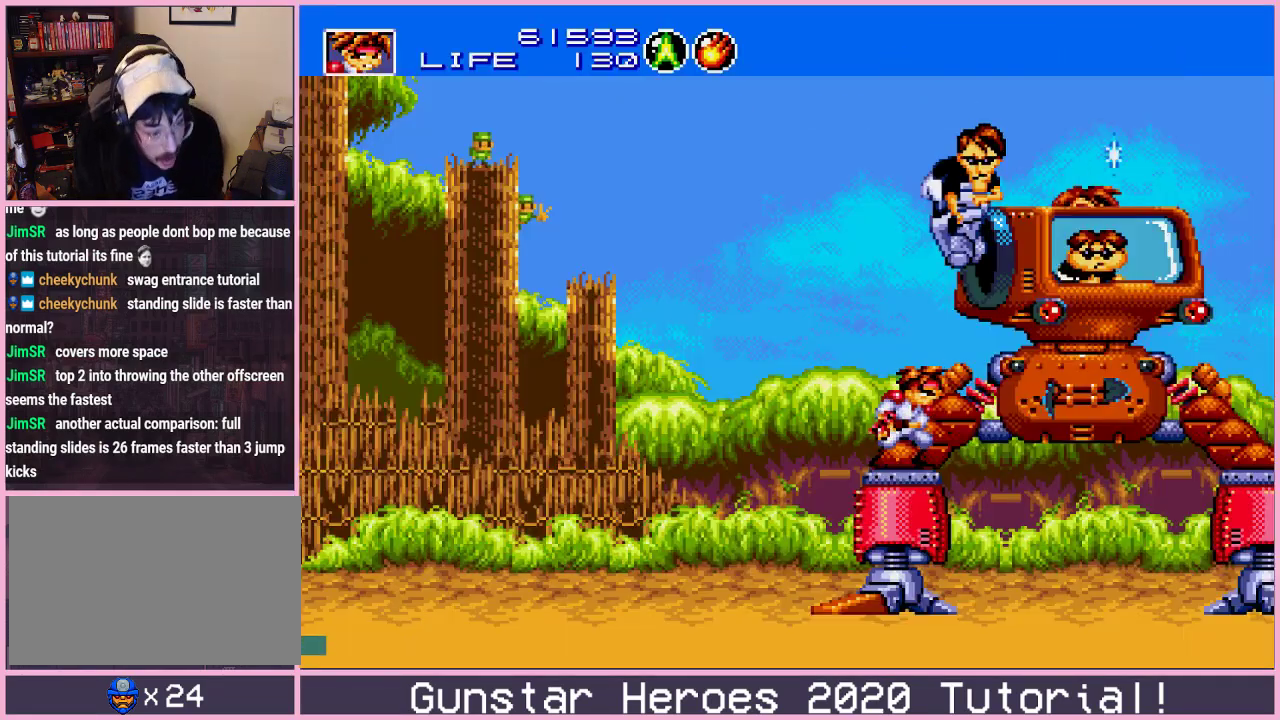
{"dt_ms": 501, "buttons": ["DPAD_UP"], "events": []}
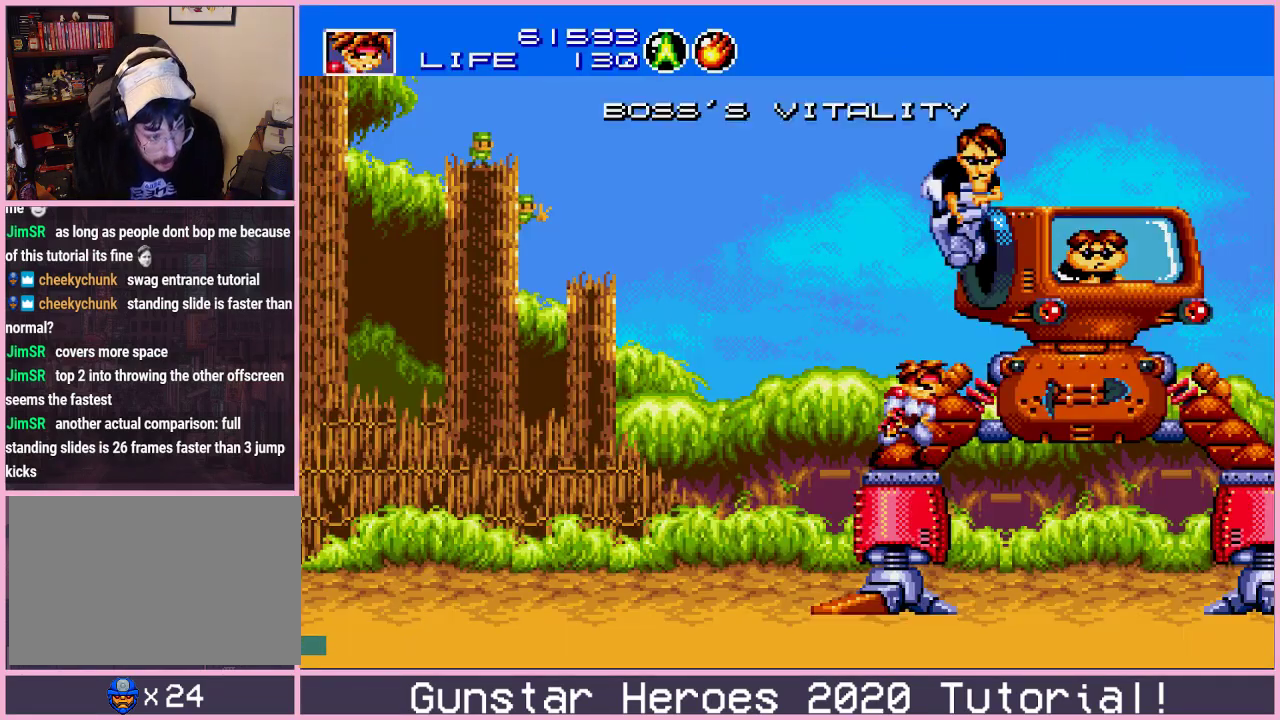
{"dt_ms": 600, "buttons": ["C", "DPAD_UP"], "events": [[400, "C", "down"], [500, "C", "up"], [584, "C", "down"]]}
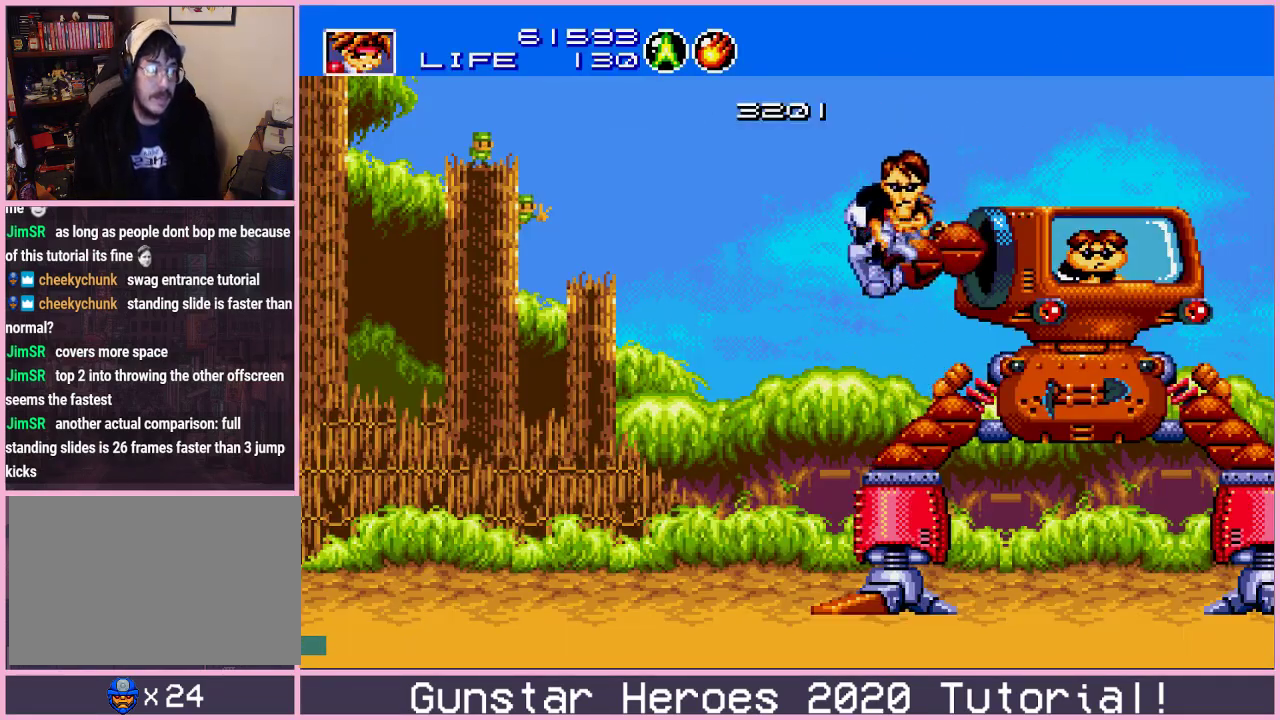
{"dt_ms": 401, "buttons": ["DPAD_UP"], "events": [[50, "C", "up"]]}
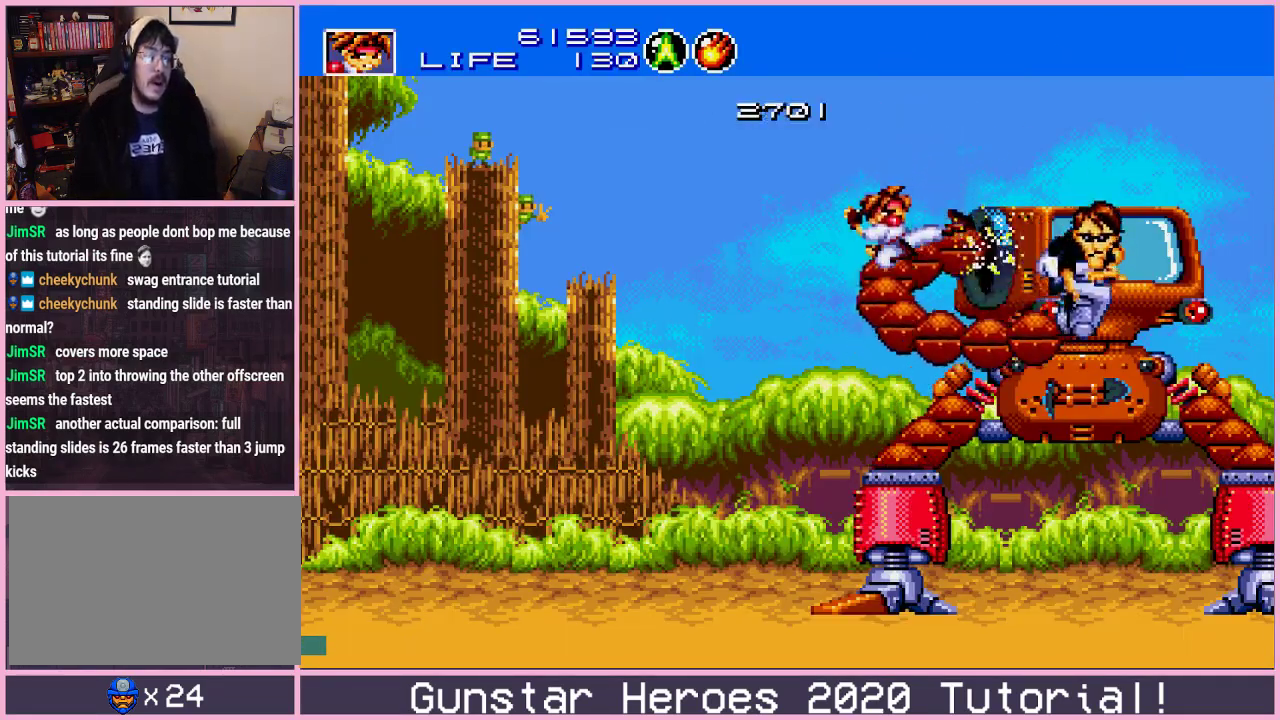
{"dt_ms": 700, "buttons": ["C", "DPAD_UP"], "events": [[700, "C", "down"]]}
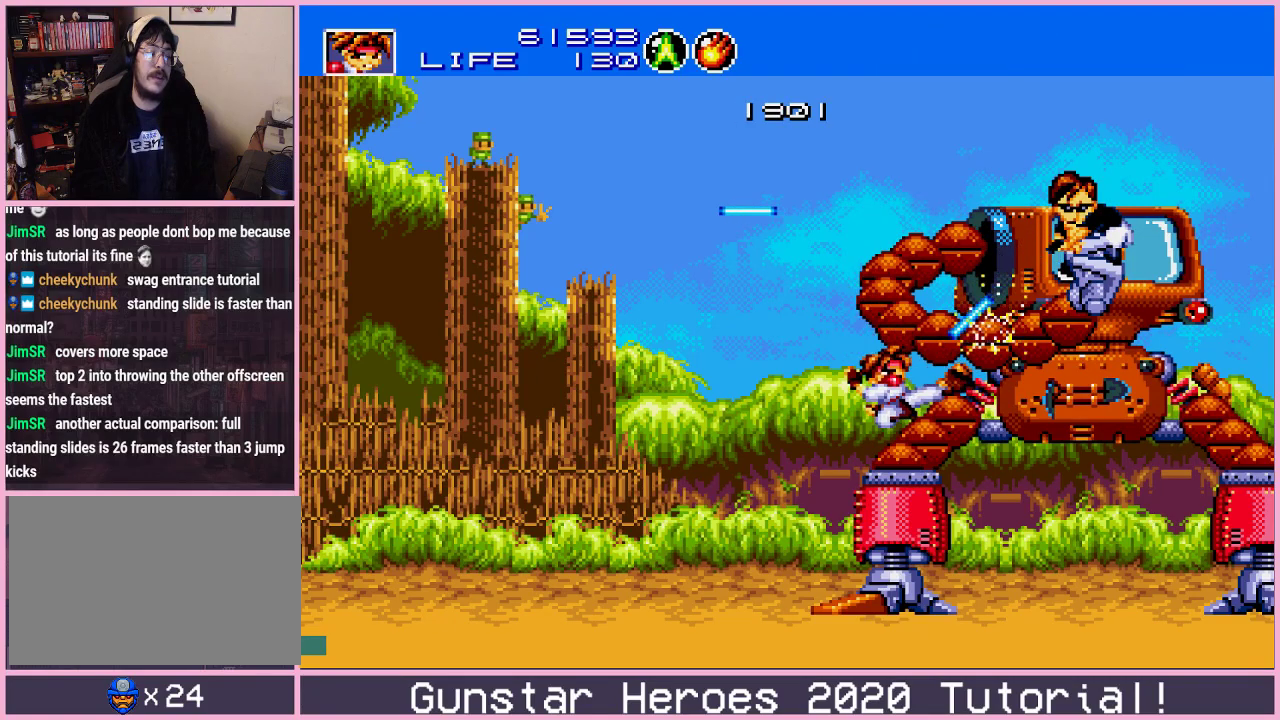
{"dt_ms": 201, "buttons": ["C", "DPAD_UP"], "events": [[67, "C", "up"], [134, "C", "down"]]}
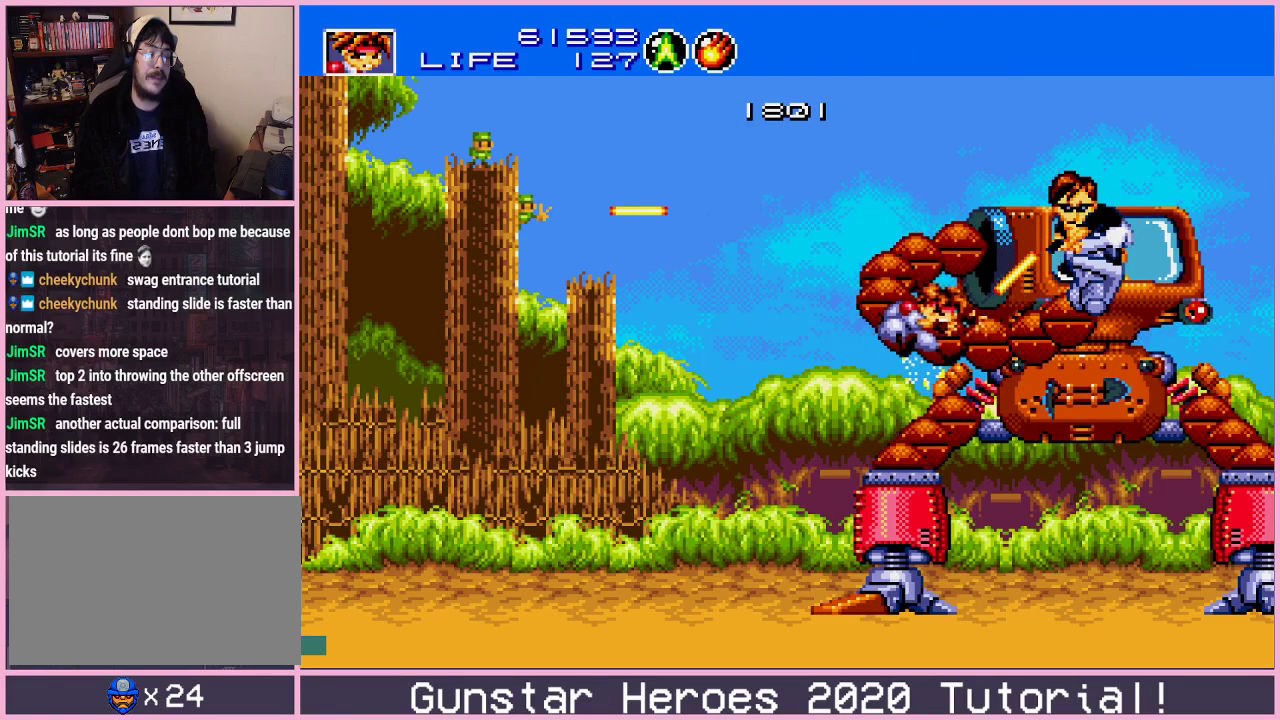
{"dt_ms": 800, "buttons": ["DPAD_UP"], "events": [[133, "C", "up"], [200, "C", "down"], [283, "C", "up"], [367, "DPAD_UP", "up"], [750, "DPAD_UP", "down"]]}
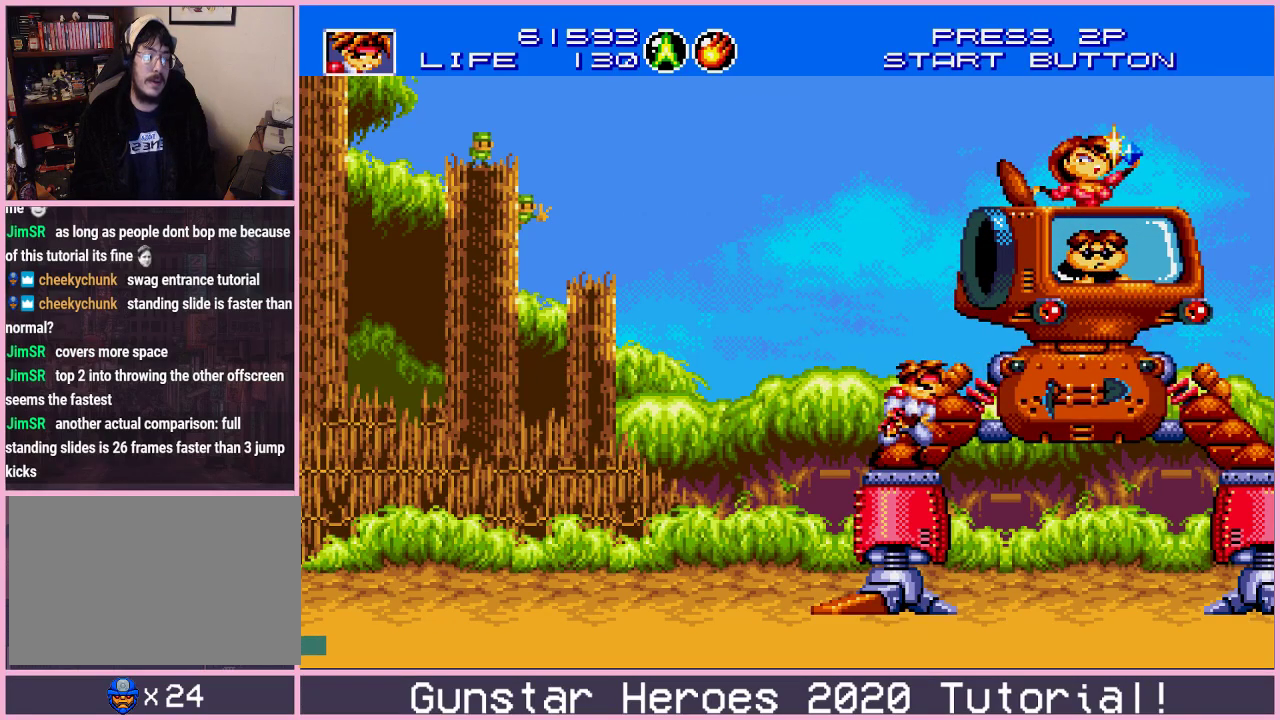
{"dt_ms": 301, "buttons": ["DPAD_UP"], "events": [[51, "C", "down"], [117, "C", "up"]]}
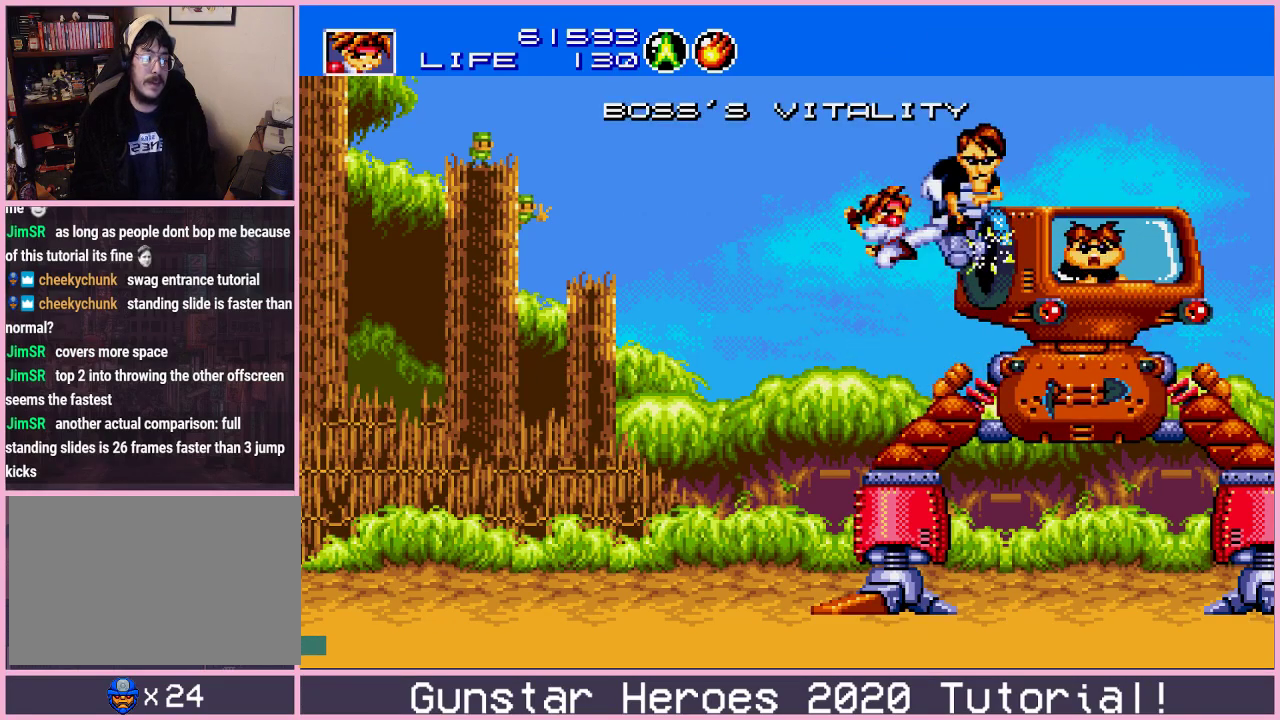
{"dt_ms": 500, "buttons": ["DPAD_UP"], "events": []}
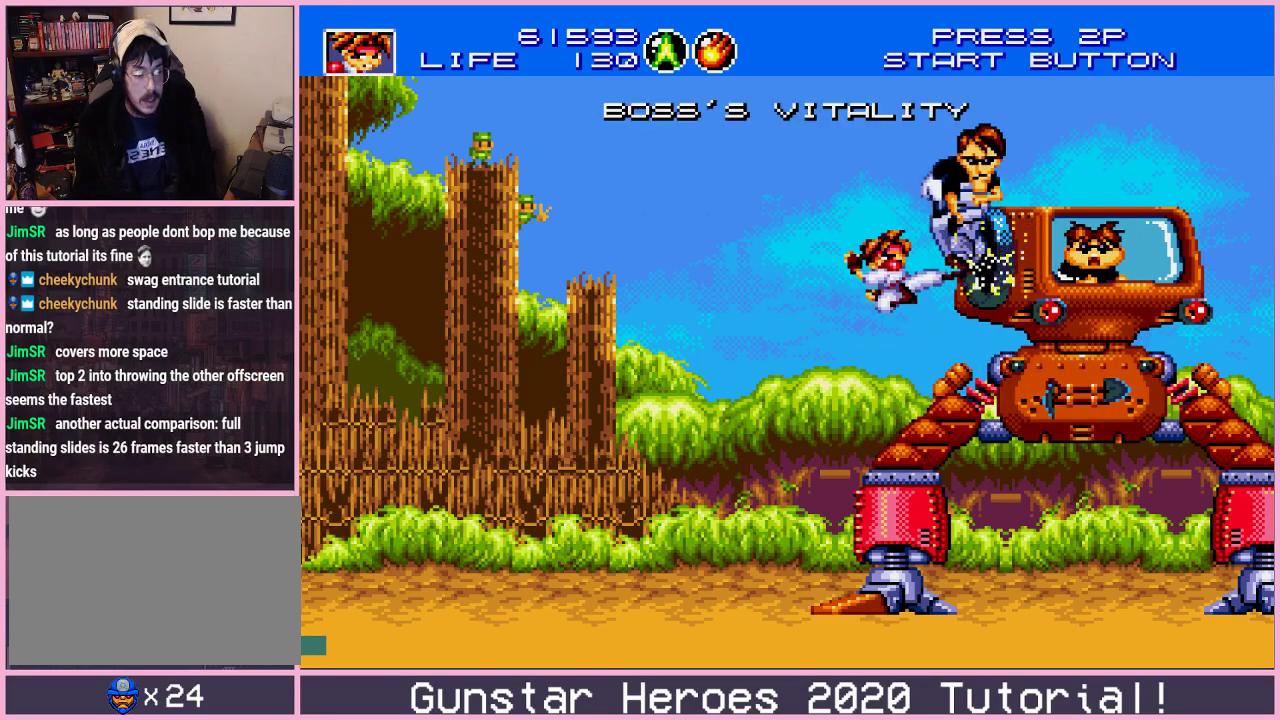
{"dt_ms": 501, "buttons": ["C", "DPAD_UP"], "events": [[484, "C", "down"]]}
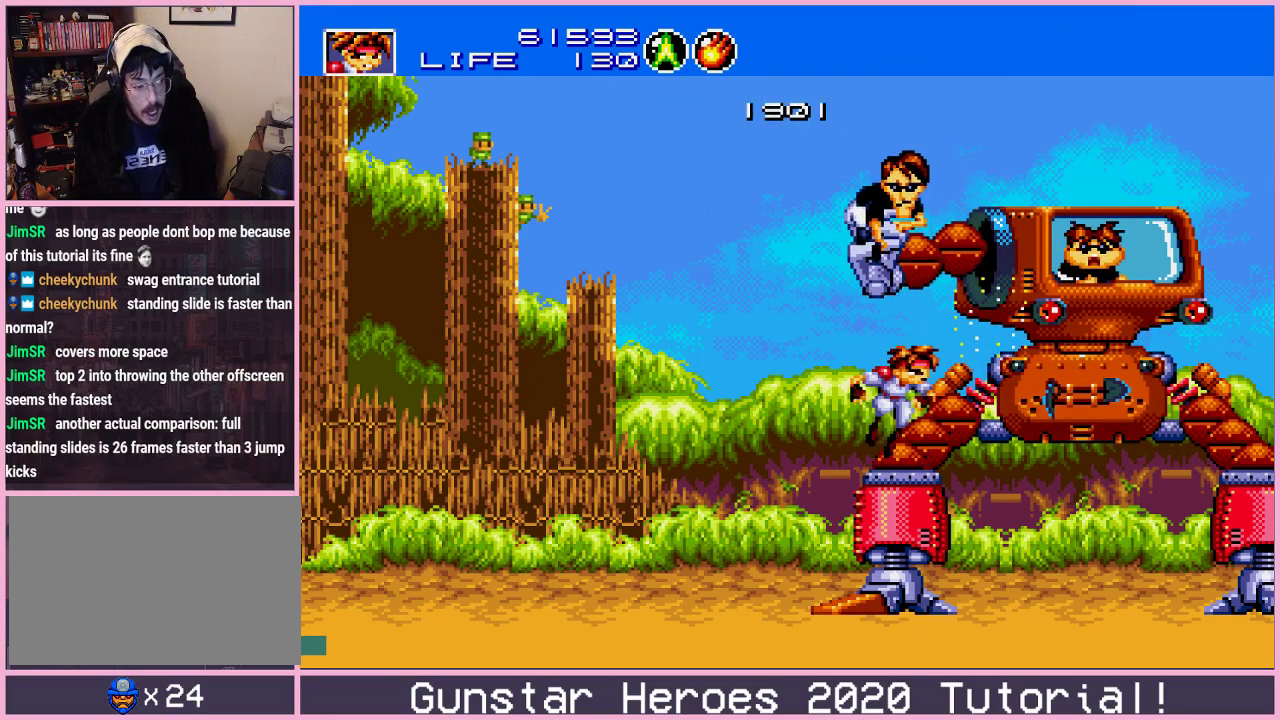
{"dt_ms": 300, "buttons": ["C", "DPAD_UP"], "events": [[66, "C", "up"], [150, "C", "down"], [200, "C", "up"], [250, "C", "down"]]}
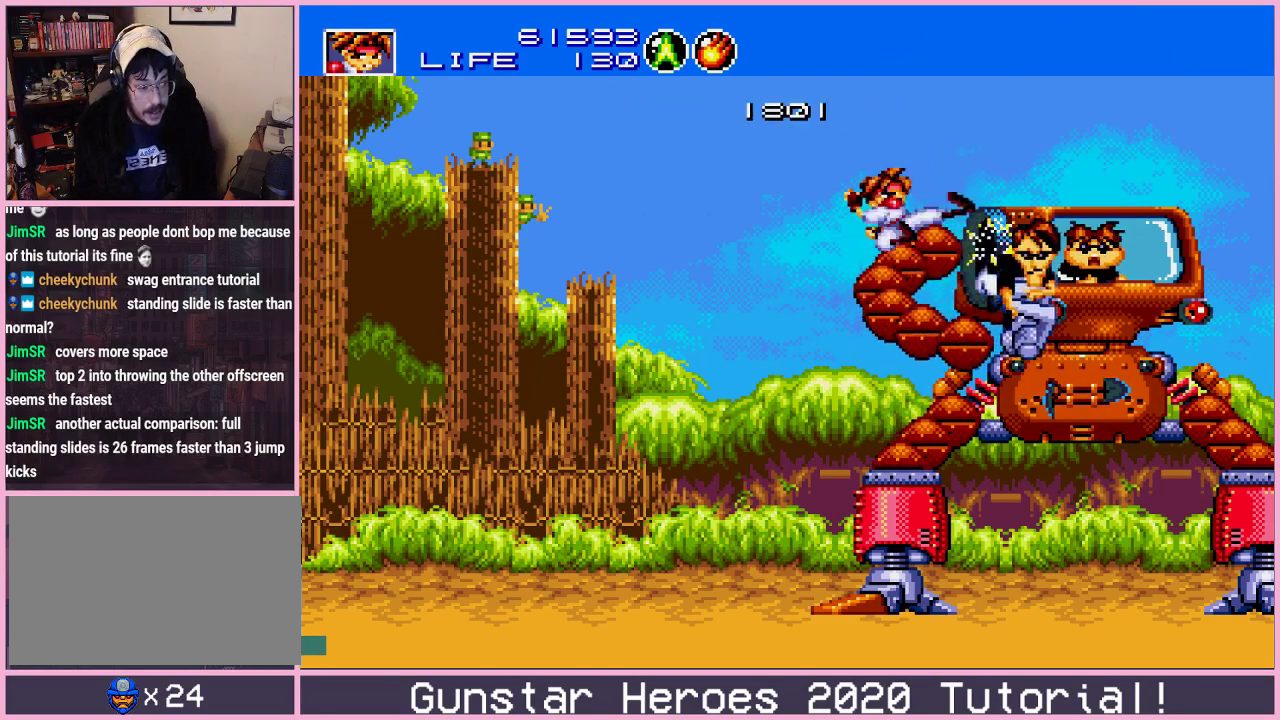
{"dt_ms": 701, "buttons": ["DPAD_UP"], "events": [[17, "C", "up"]]}
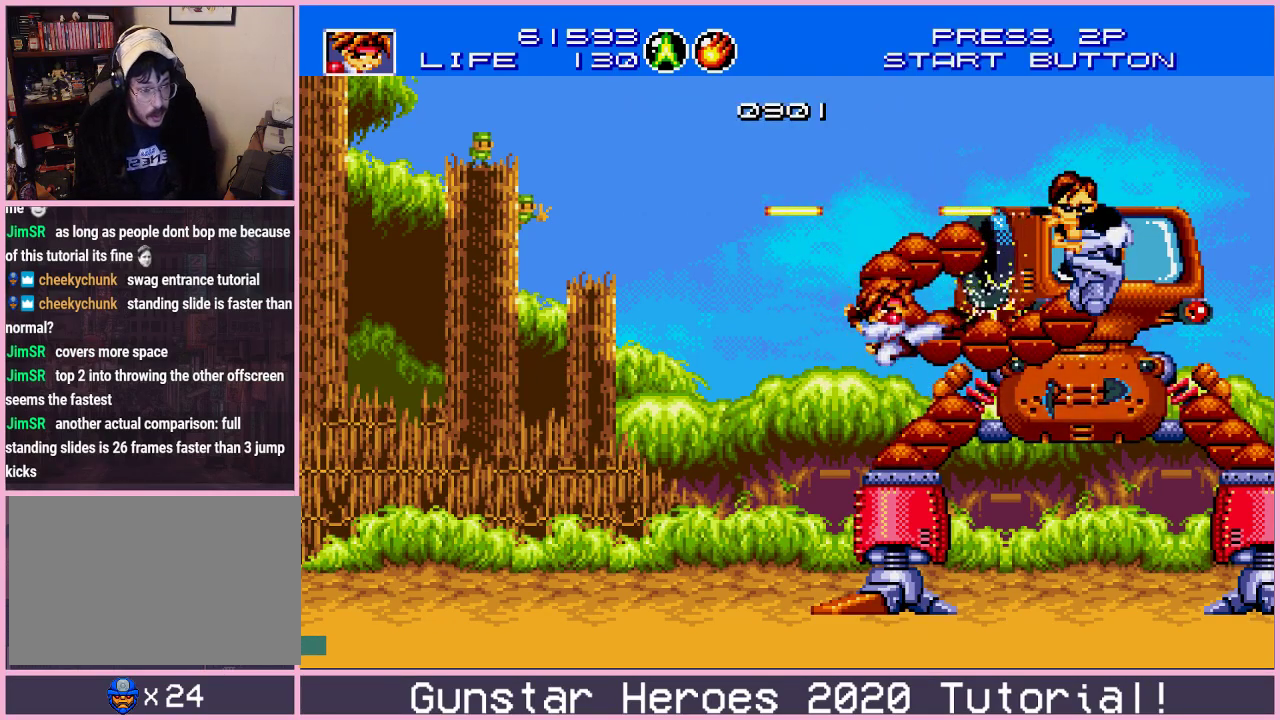
{"dt_ms": 300, "buttons": ["C", "DPAD_UP"], "events": [[267, "C", "down"]]}
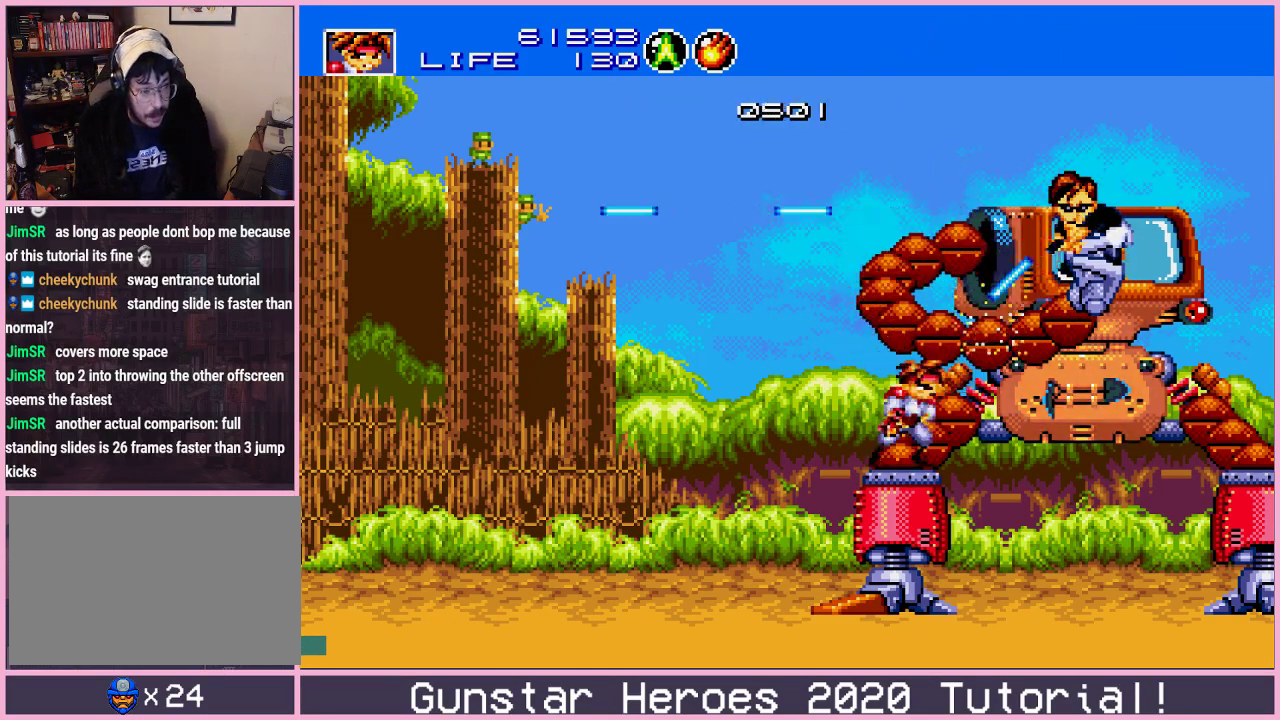
{"dt_ms": 501, "buttons": ["C", "DPAD_UP"], "events": [[17, "C", "up"], [200, "C", "down"], [384, "C", "up"], [451, "C", "down"]]}
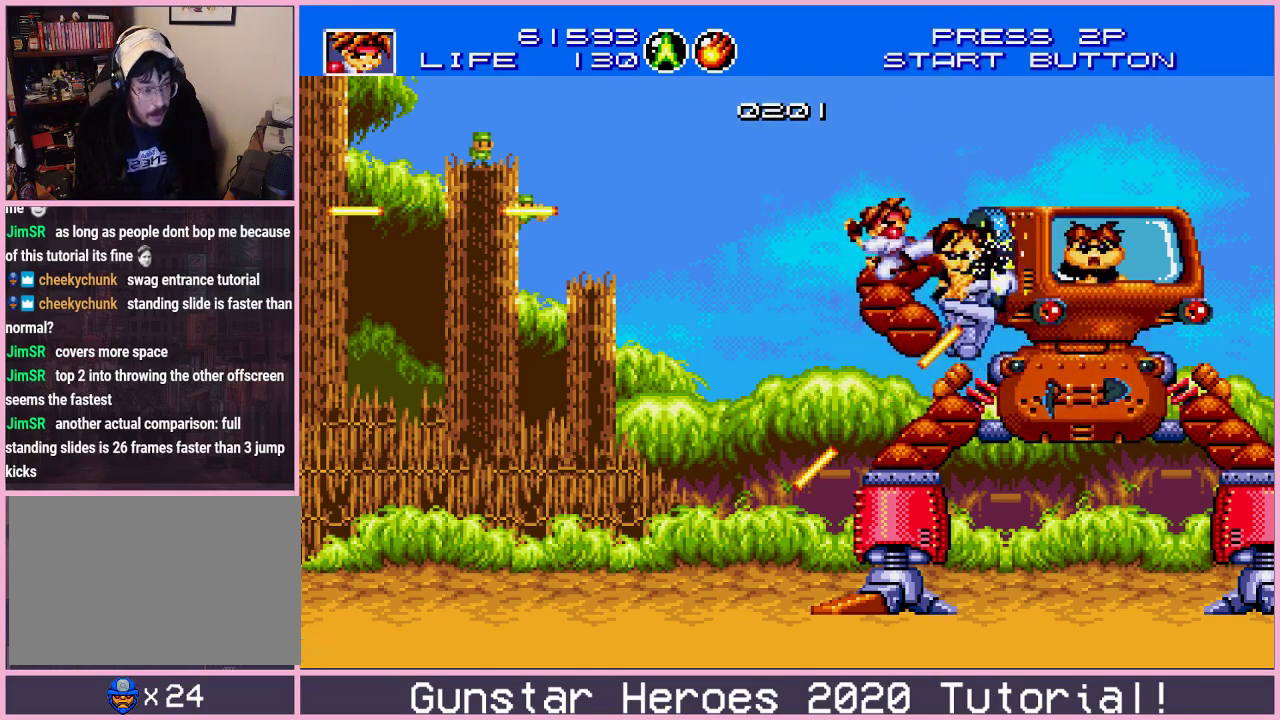
{"dt_ms": 700, "buttons": [], "events": [[16, "C", "up"], [600, "DPAD_UP", "up"]]}
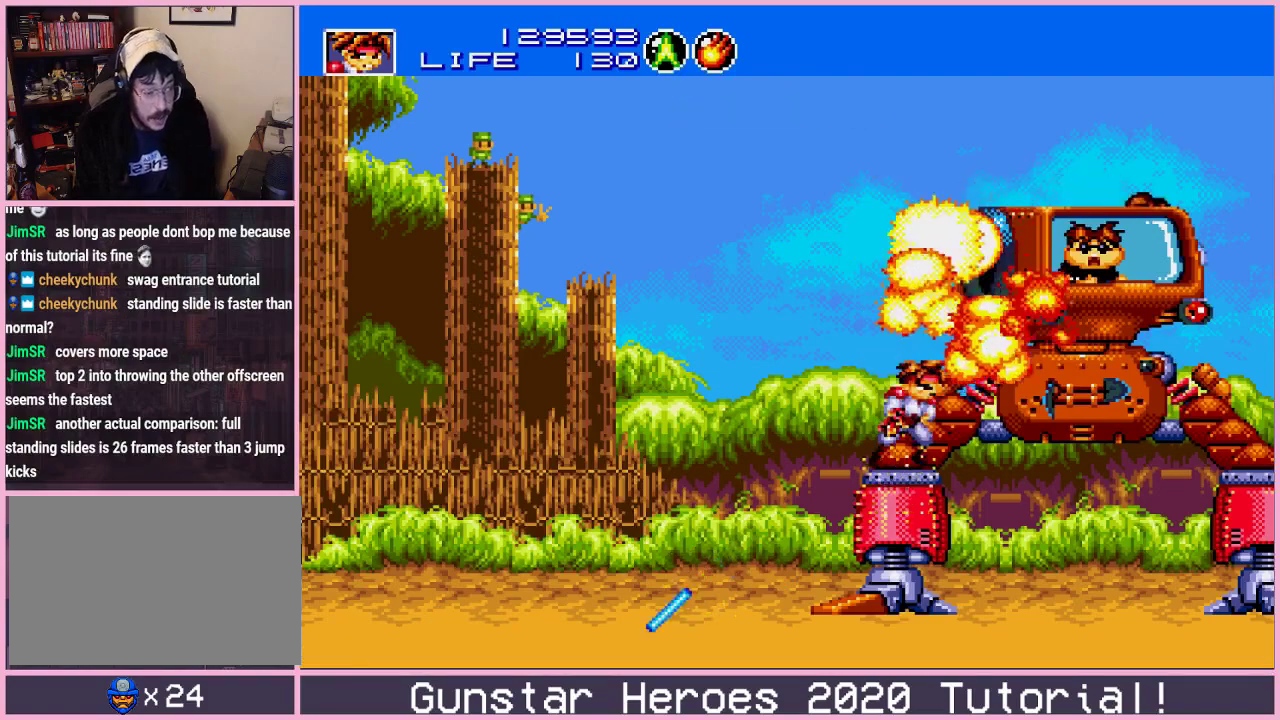
{"dt_ms": 501, "buttons": [], "events": []}
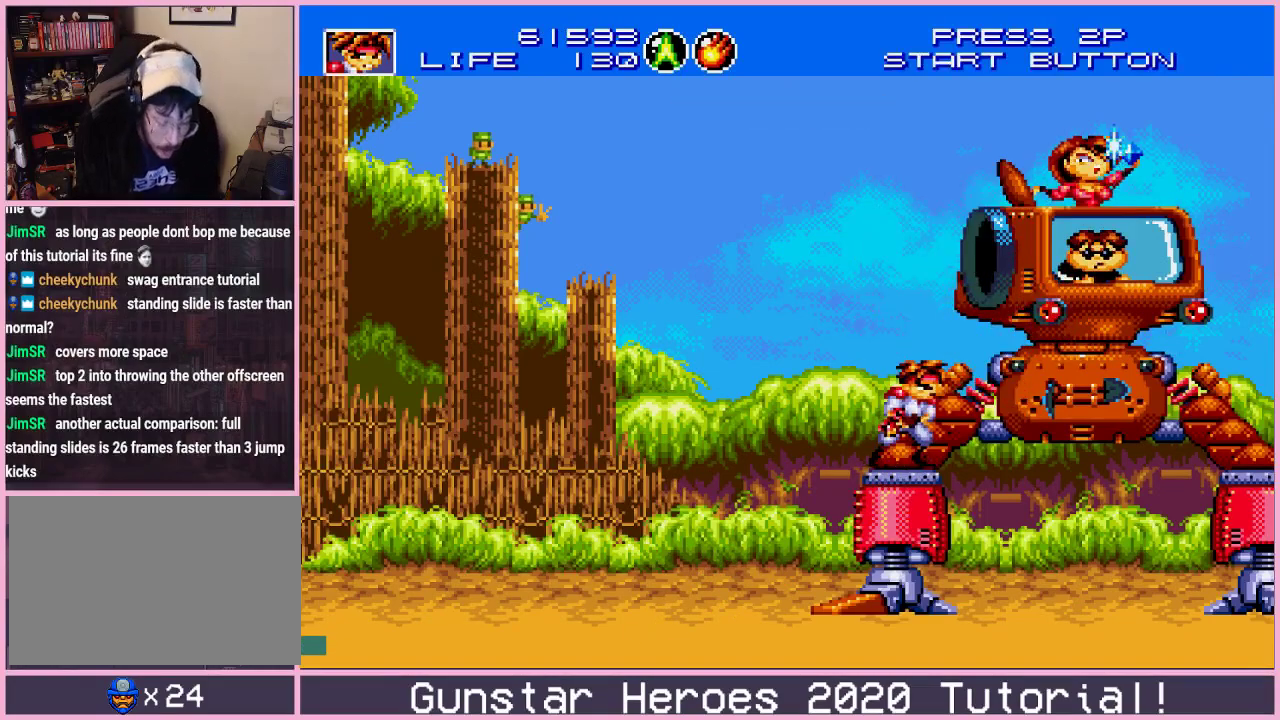
{"dt_ms": 300, "buttons": ["DPAD_UP"], "events": [[233, "DPAD_UP", "down"]]}
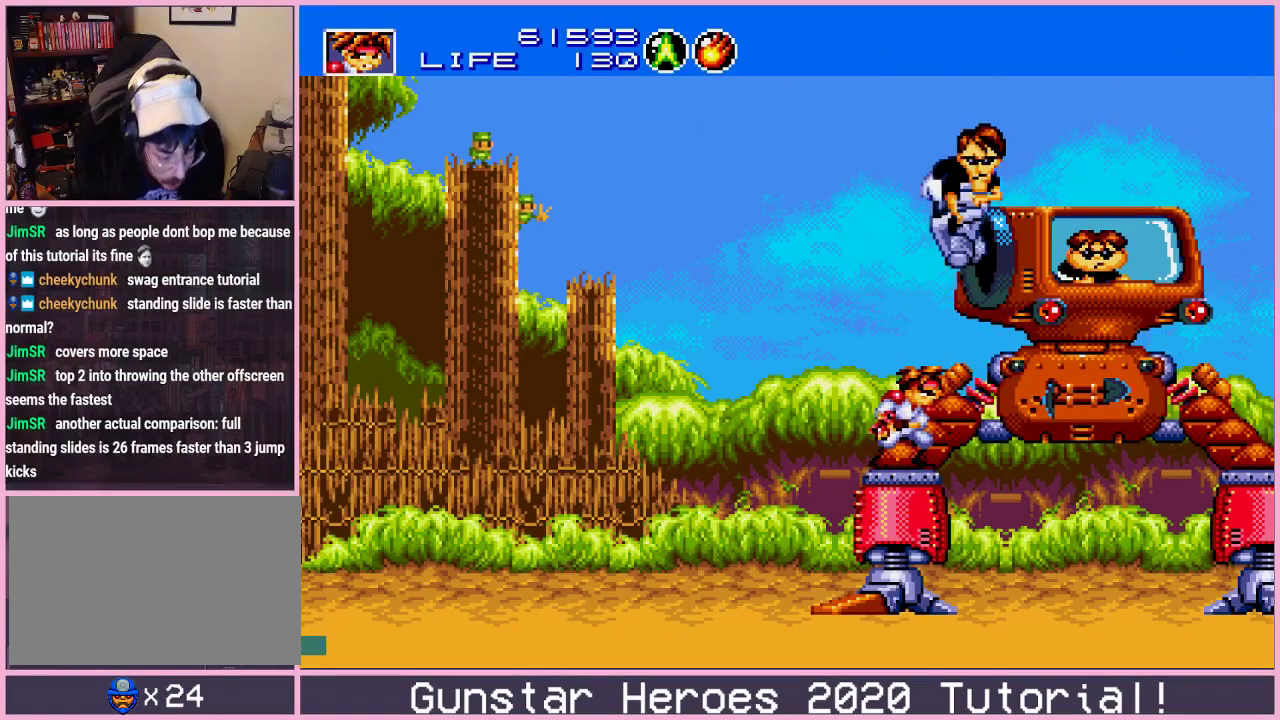
{"dt_ms": 300, "buttons": ["DPAD_UP"], "events": [[50, "C", "down"], [100, "C", "up"], [167, "C", "down"], [250, "C", "up"]]}